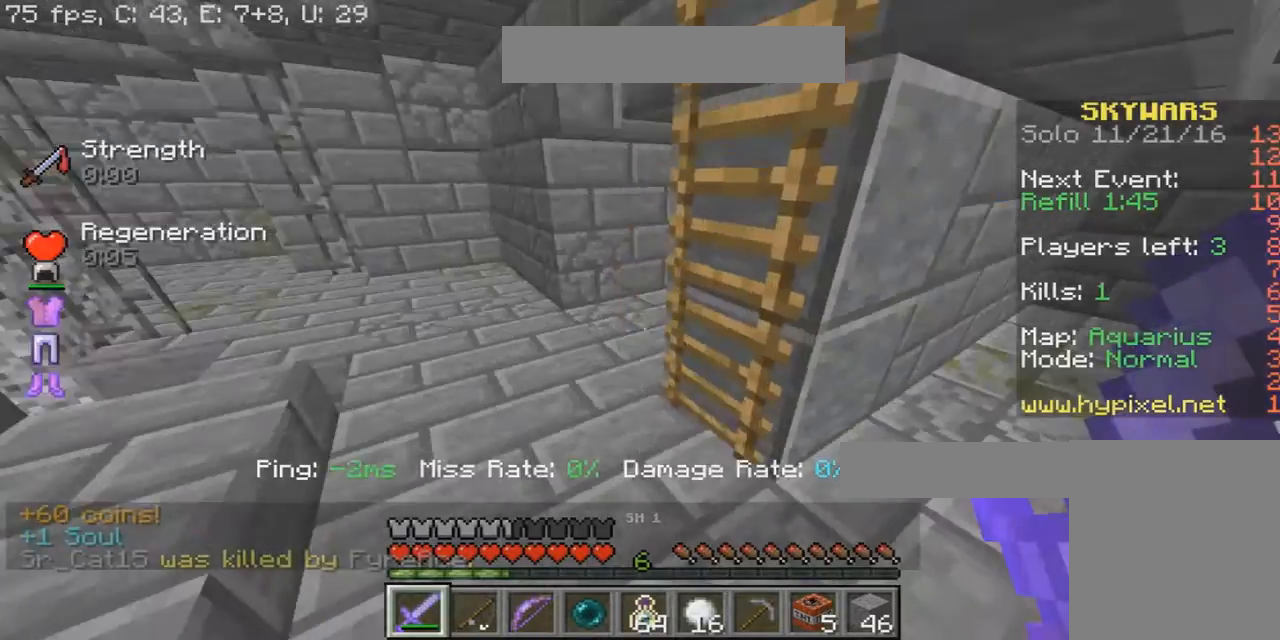
Gameplay with keyboard and mouse; each line is a JSON object with the keys and mouse buttons held at the frame after it. "events" lists presses ("down") and releases ("up") of "a", "d", "s", "w", "mouse_left" and "mouse_right" between this image and that frame as [ms after this image, input, new state], when the widget could be followed in between. "mouse_left", "mouse_right" = the "left", "right" buttons of the "mouse" list. No other keys are recorded. Fast repeated clicks can show as one long hold. Mouse movement is not recorded.
{"keys": ["d", "w"], "mouse": ["right"], "events": [[34, "a", "up"], [234, "a", "down"], [301, "a", "up"], [467, "d", "down"]]}
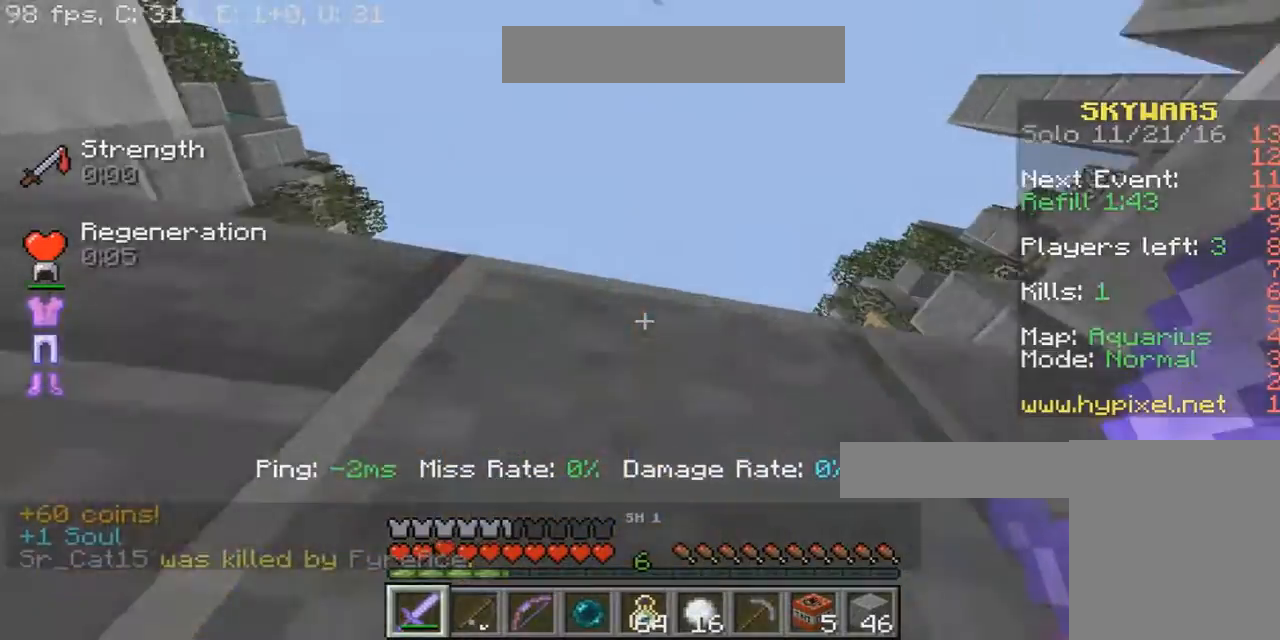
{"keys": ["w"], "mouse": ["right"], "events": [[267, "d", "up"], [434, "a", "down"], [500, "a", "up"]]}
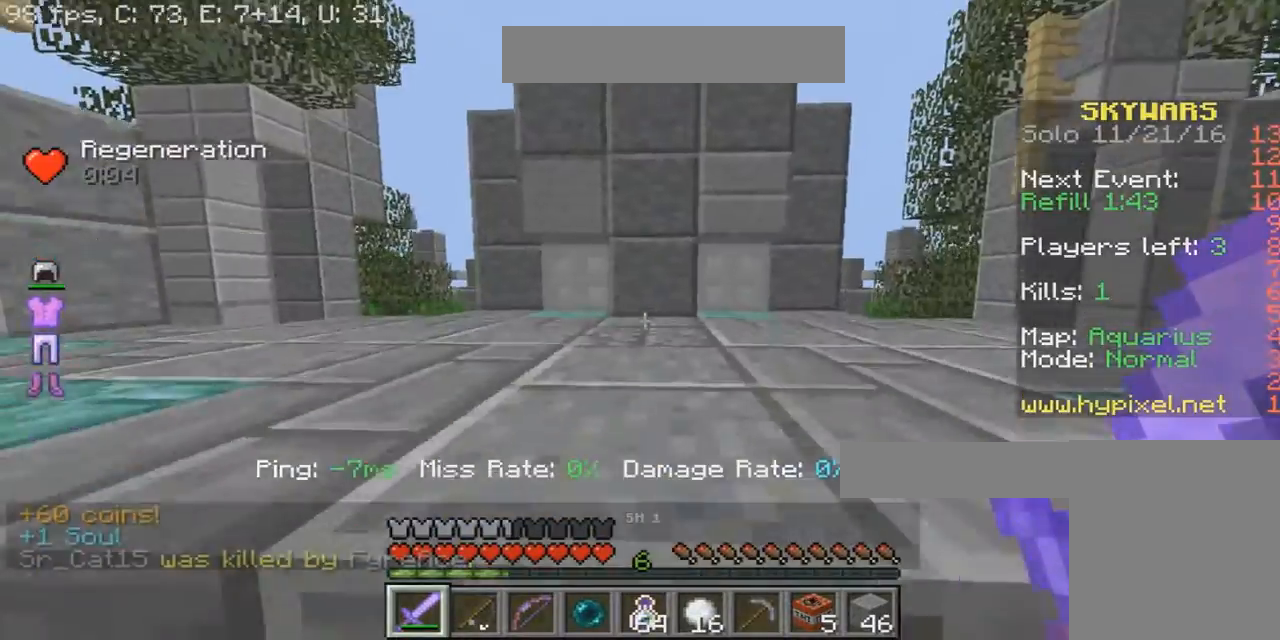
{"keys": ["d"], "mouse": ["right"], "events": [[401, "d", "down"], [434, "w", "up"]]}
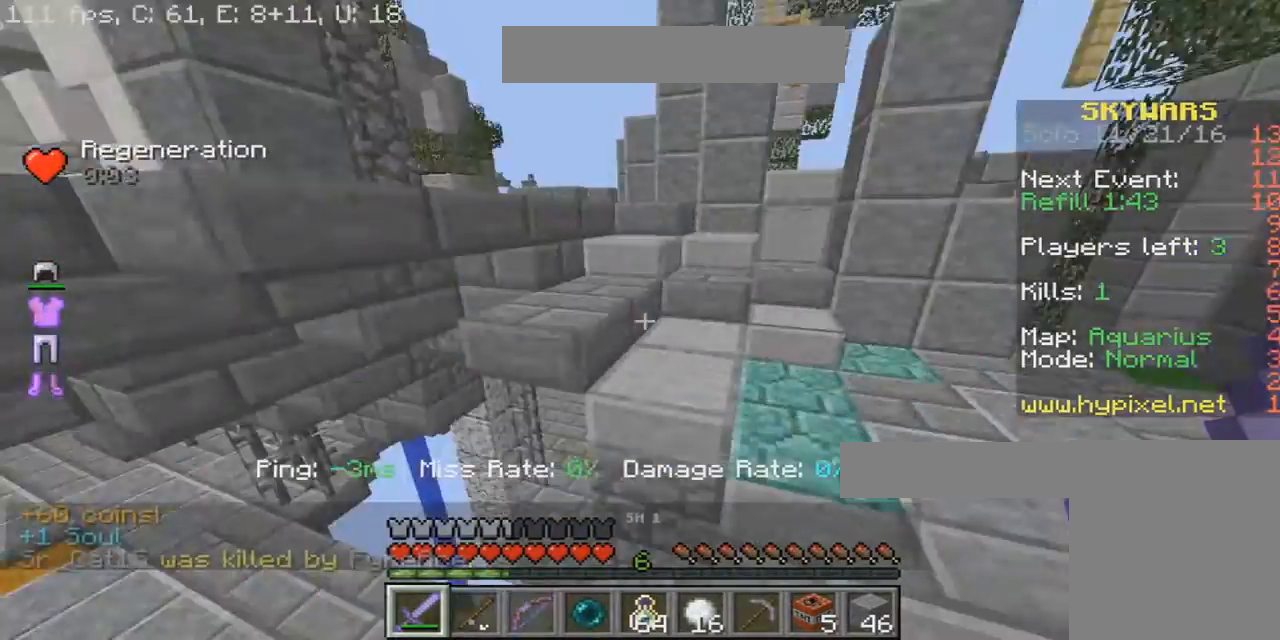
{"keys": ["a"], "mouse": ["right"], "events": [[400, "d", "up"], [467, "a", "down"]]}
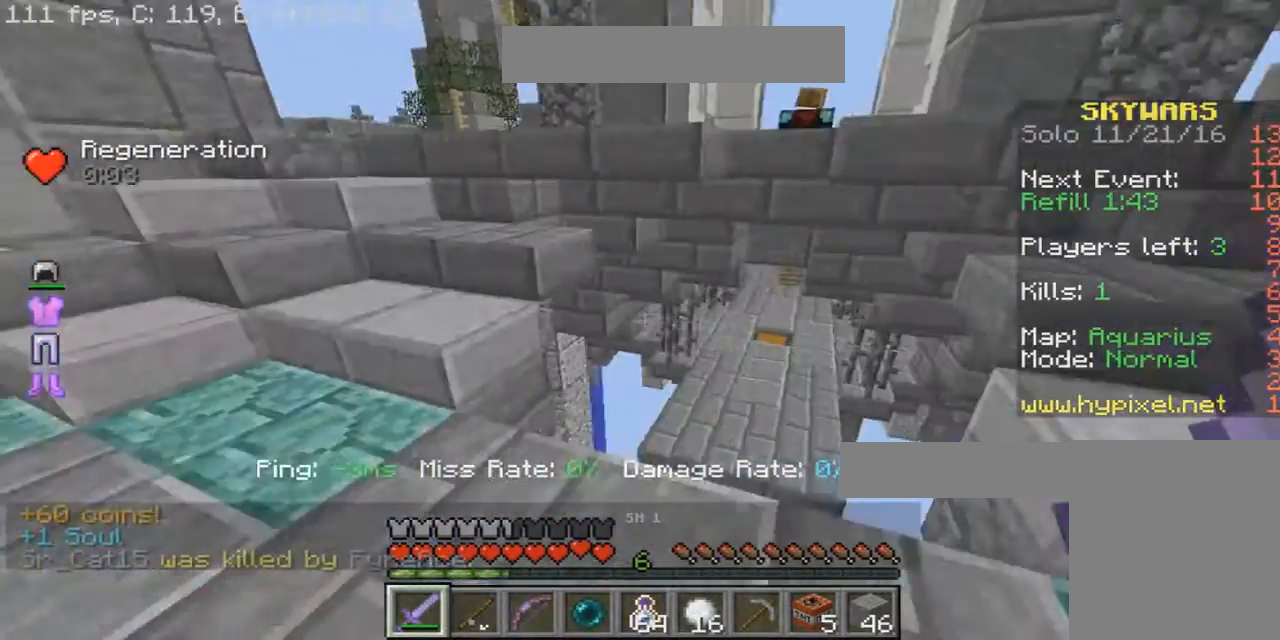
{"keys": ["a", "w"], "mouse": ["right"], "events": [[67, "w", "down"]]}
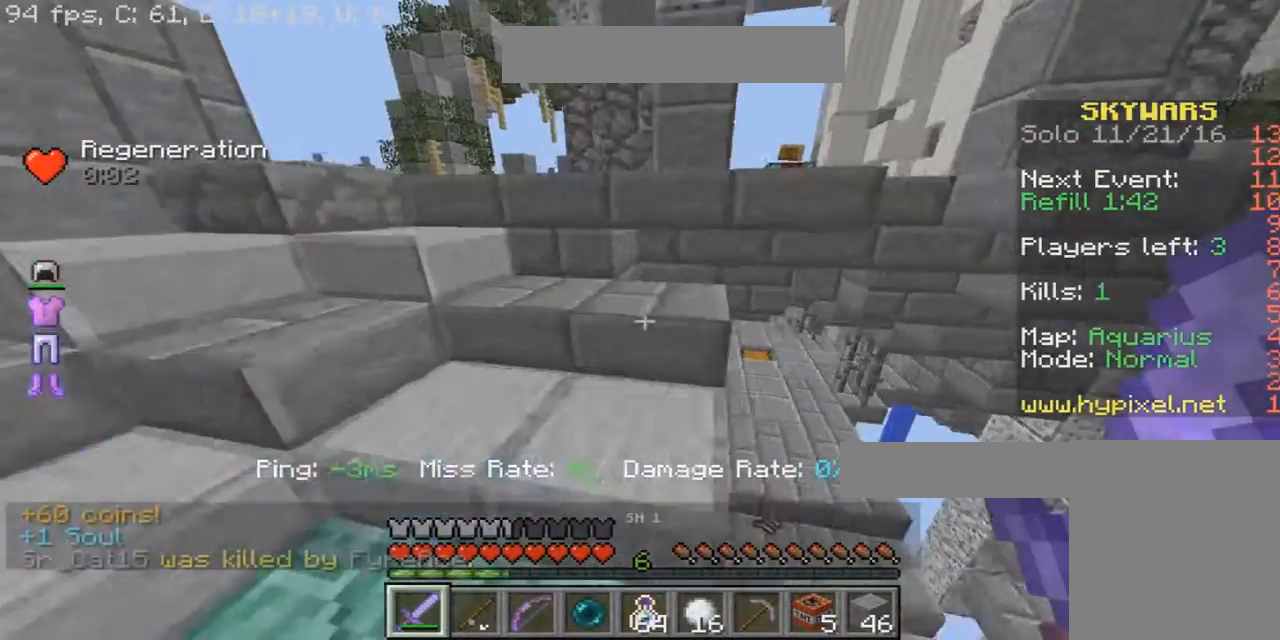
{"keys": ["a"], "mouse": ["right"], "events": [[500, "w", "up"]]}
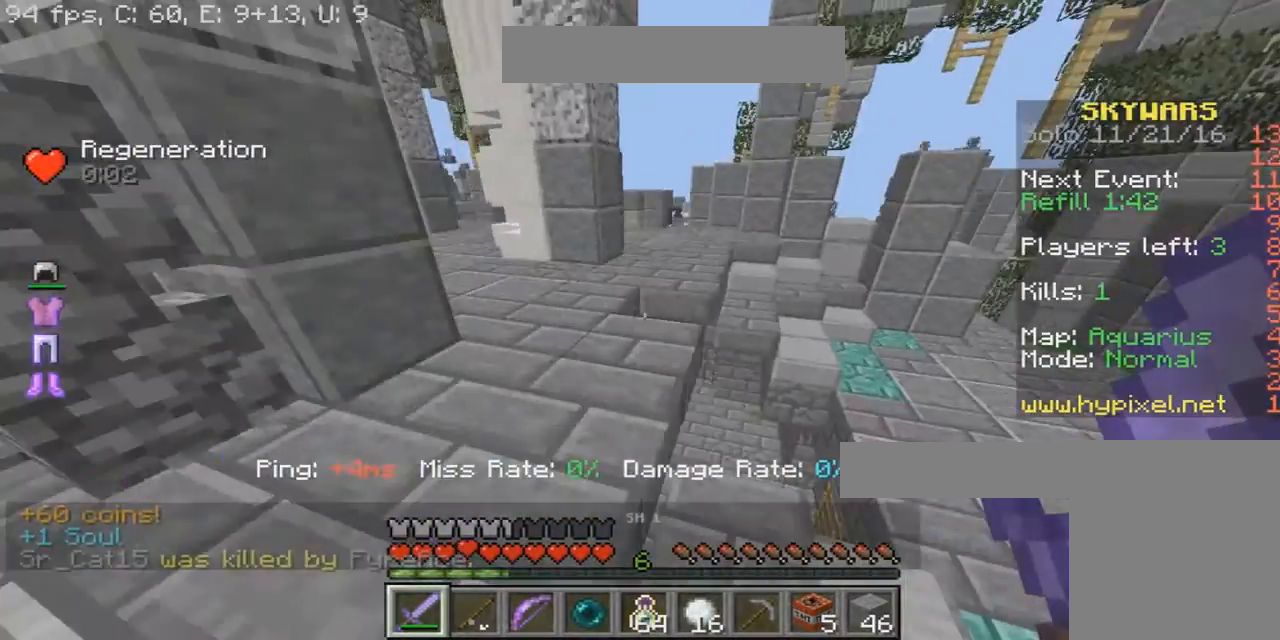
{"keys": ["d", "w"], "mouse": ["right"], "events": [[267, "w", "down"], [334, "a", "up"], [501, "d", "down"]]}
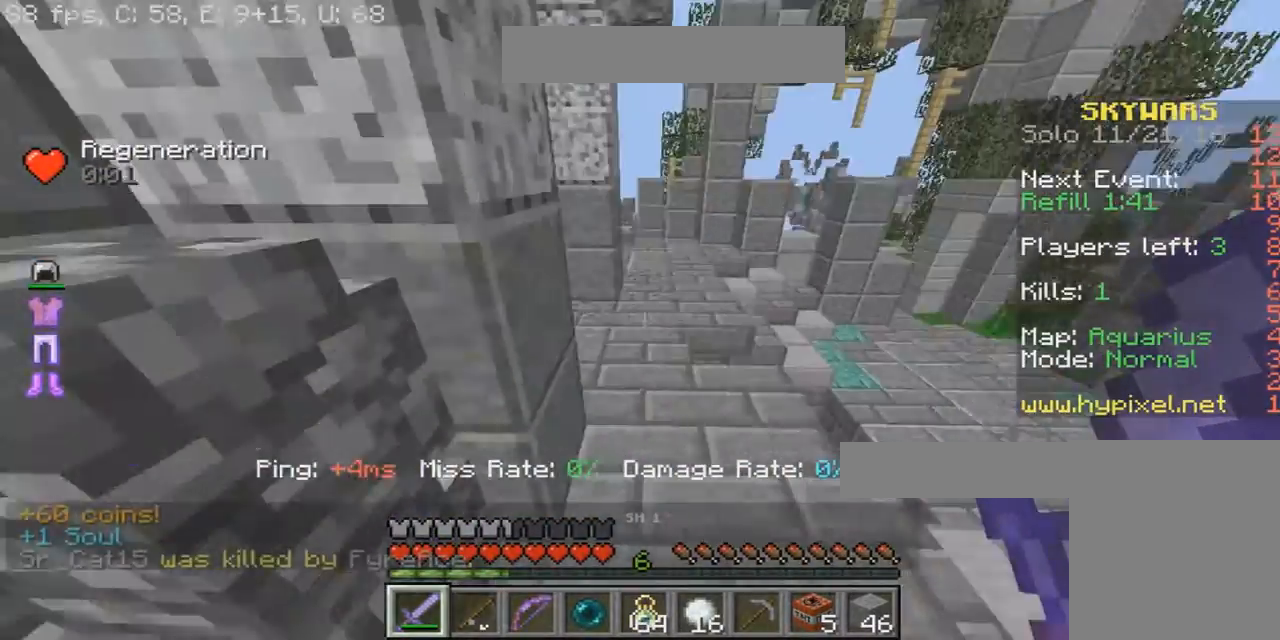
{"keys": ["d", "w"], "mouse": ["right"], "events": [[300, "a", "down"], [300, "d", "up"], [400, "a", "up"], [467, "d", "down"]]}
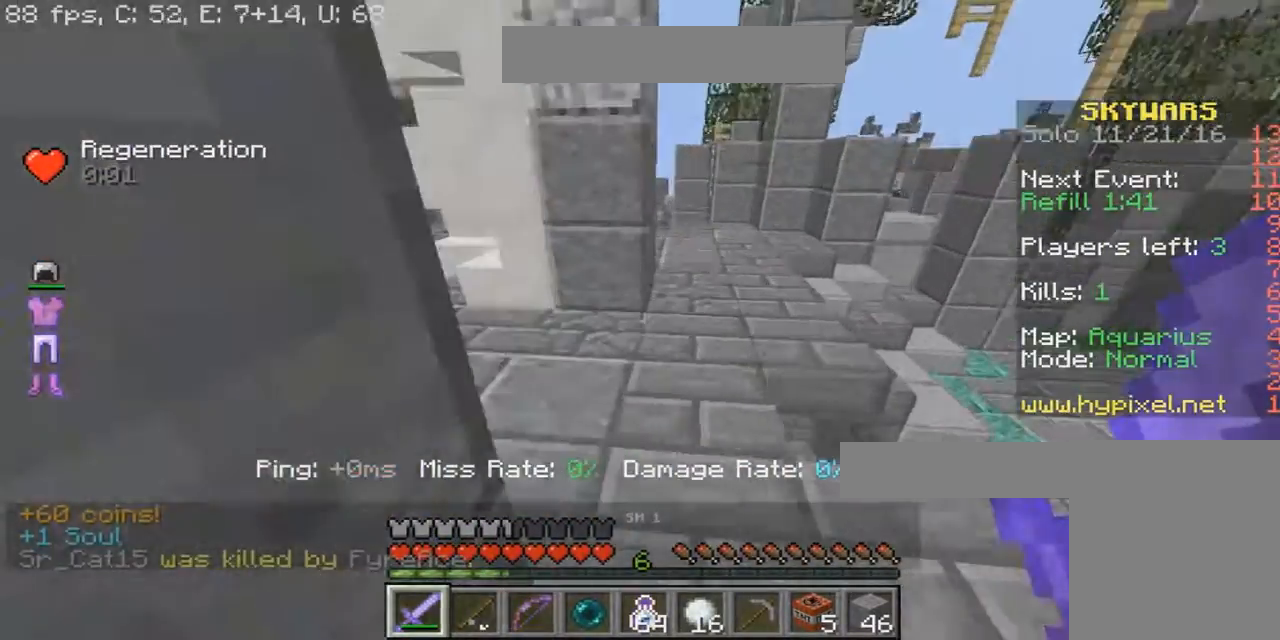
{"keys": [], "mouse": ["right"], "events": [[134, "d", "up"], [200, "a", "down"], [434, "w", "up"], [467, "a", "up"]]}
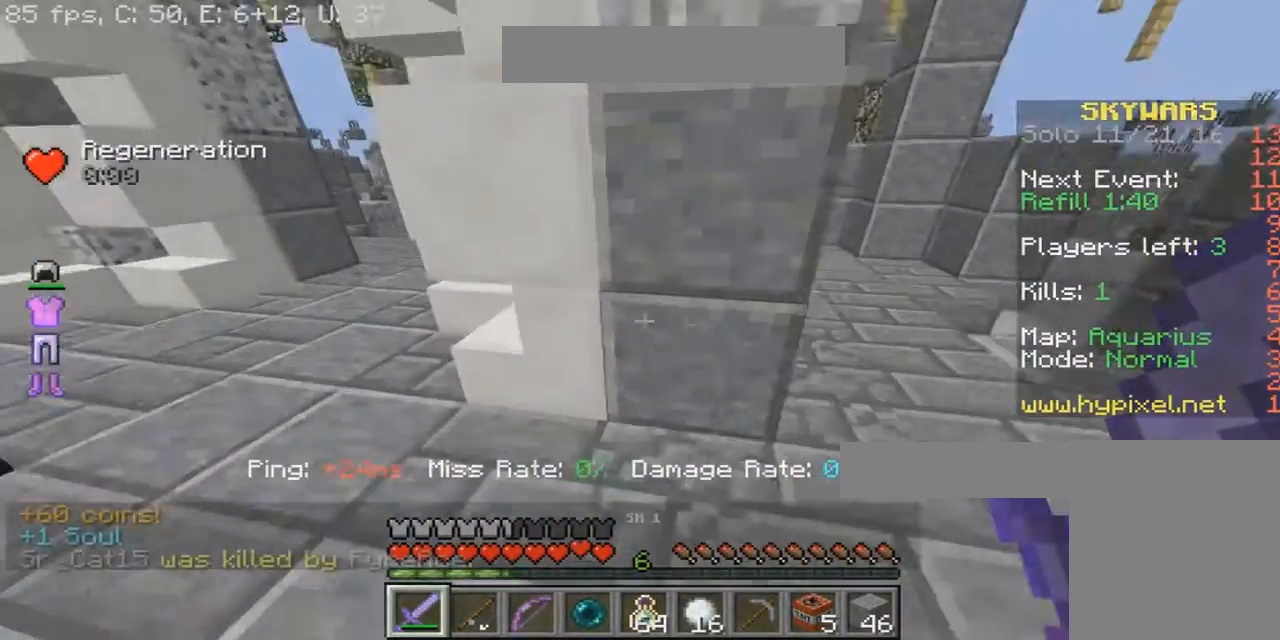
{"keys": ["s"], "mouse": ["right"], "events": [[333, "a", "down"], [434, "s", "down"], [500, "a", "up"]]}
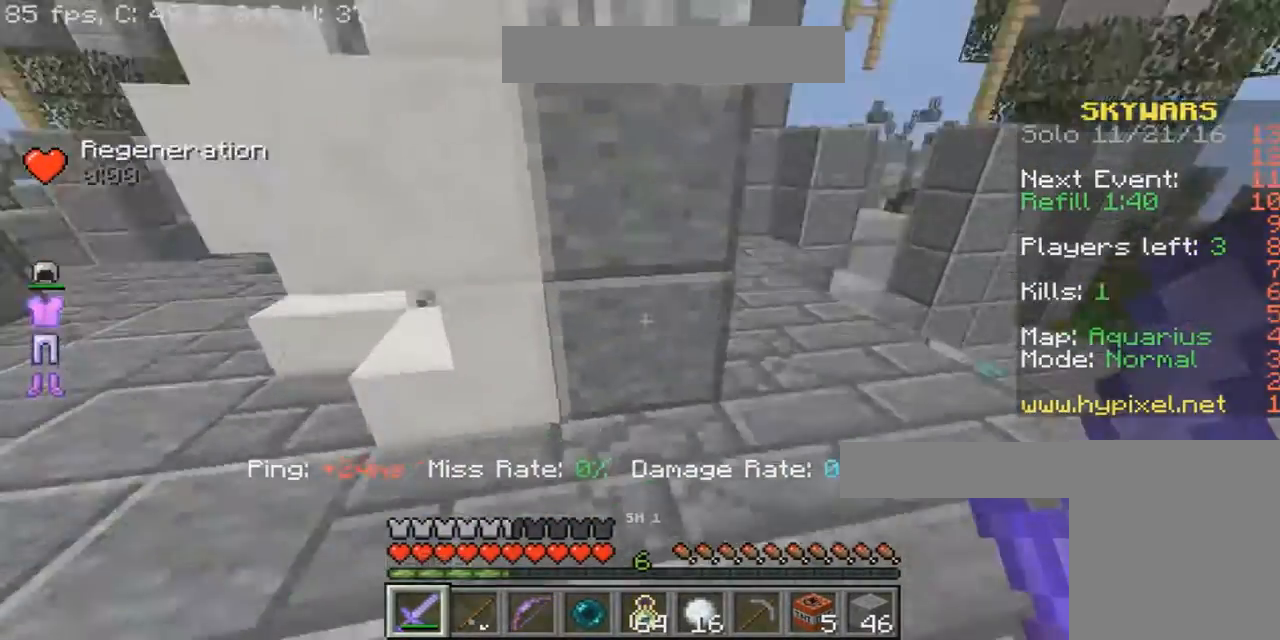
{"keys": ["w"], "mouse": ["right"], "events": [[100, "s", "up"], [234, "w", "down"], [401, "a", "down"], [467, "a", "up"]]}
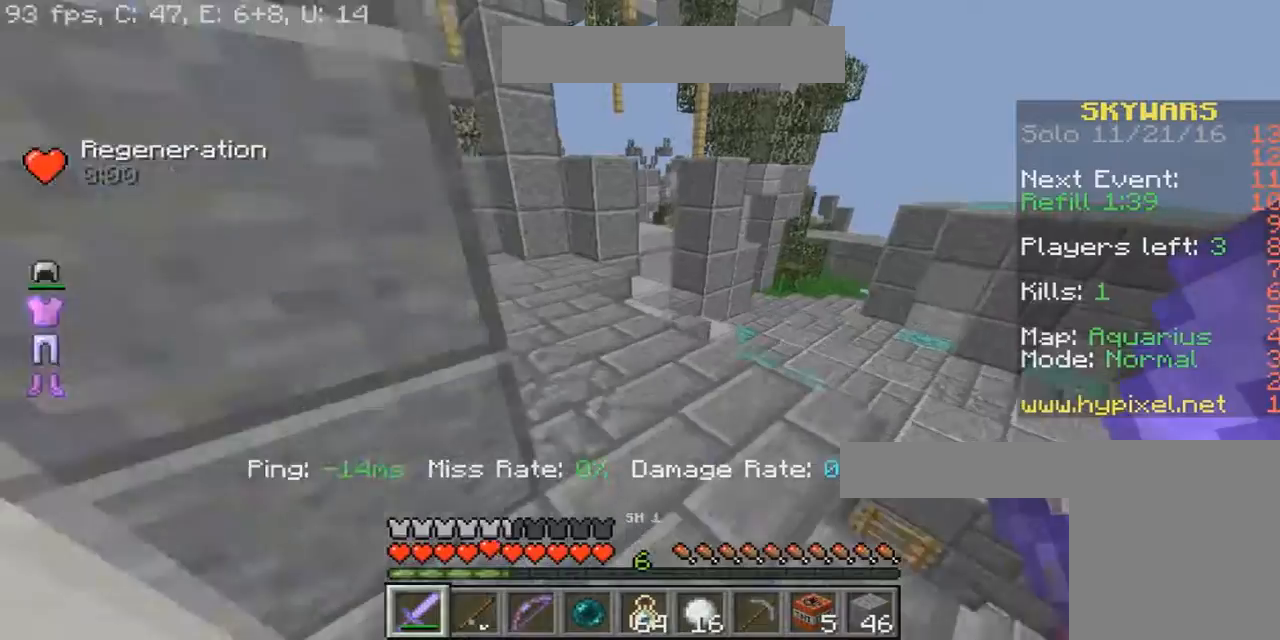
{"keys": ["a", "w"], "mouse": ["left", "right"], "events": [[133, "mouse_left", "down"], [167, "mouse_left", "up"], [233, "mouse_left", "down"], [367, "a", "down"], [400, "mouse_left", "up"], [467, "mouse_left", "down"]]}
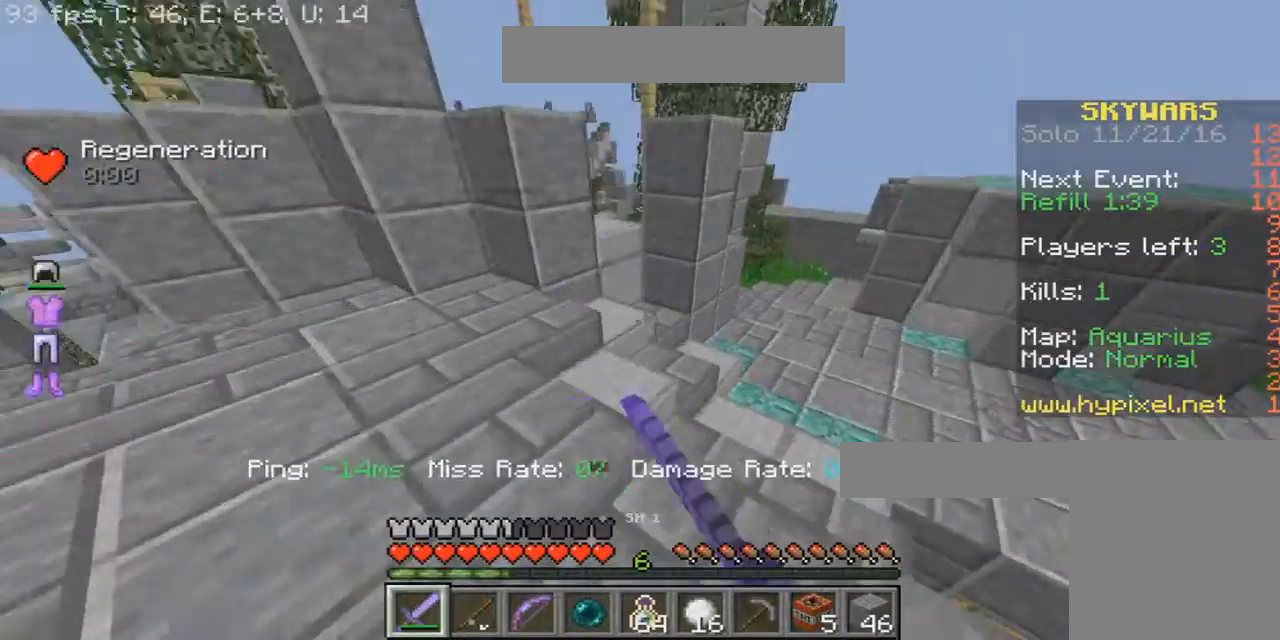
{"keys": ["d", "w"], "mouse": ["left", "right"], "events": [[34, "a", "up"], [34, "mouse_left", "up"], [67, "mouse_left", "down"], [200, "d", "down"], [200, "mouse_left", "up"], [267, "mouse_left", "down"], [301, "mouse_left", "up"], [367, "mouse_left", "down"]]}
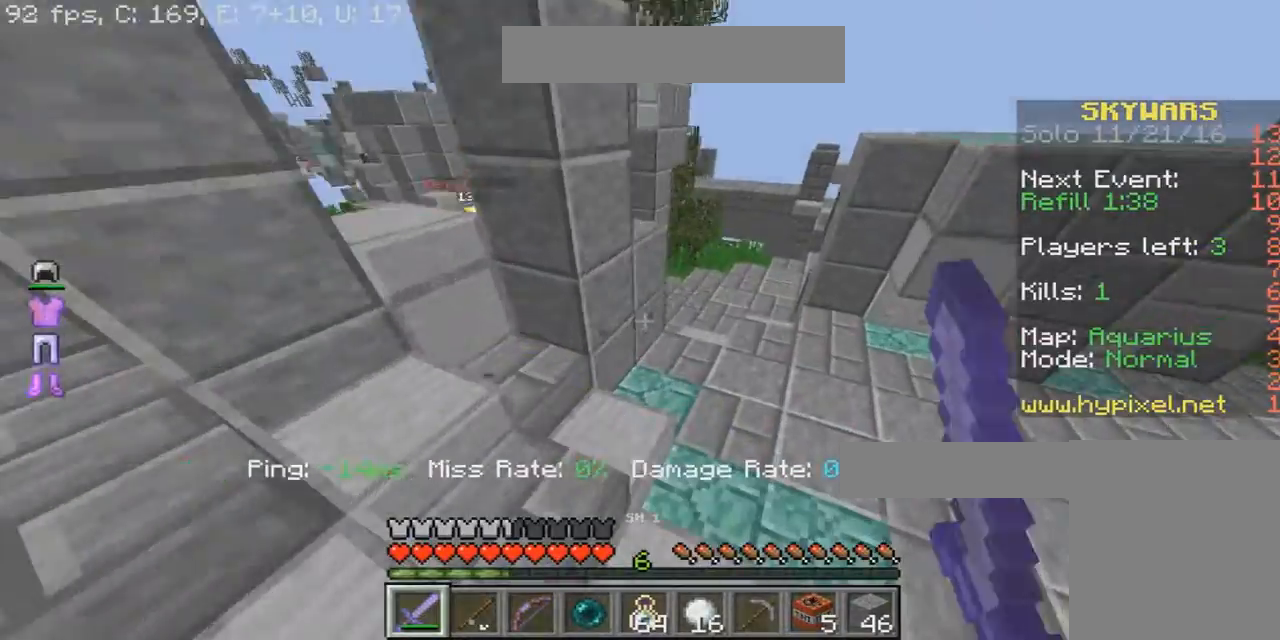
{"keys": ["d", "w"], "mouse": ["right"], "events": [[200, "d", "up"], [200, "mouse_left", "up"], [267, "mouse_left", "down"], [367, "d", "down"], [500, "mouse_left", "up"]]}
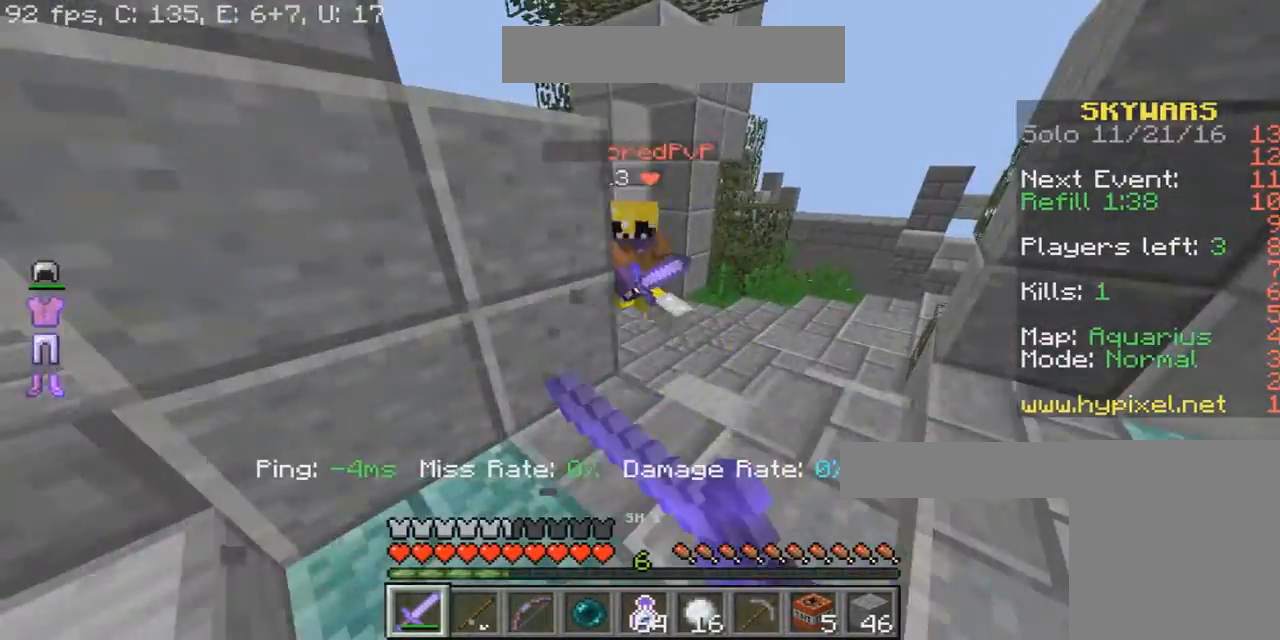
{"keys": ["d", "w"], "mouse": ["left", "right"], "events": [[301, "d", "up"], [301, "mouse_left", "down"], [334, "d", "down"], [334, "mouse_left", "up"], [401, "mouse_left", "down"]]}
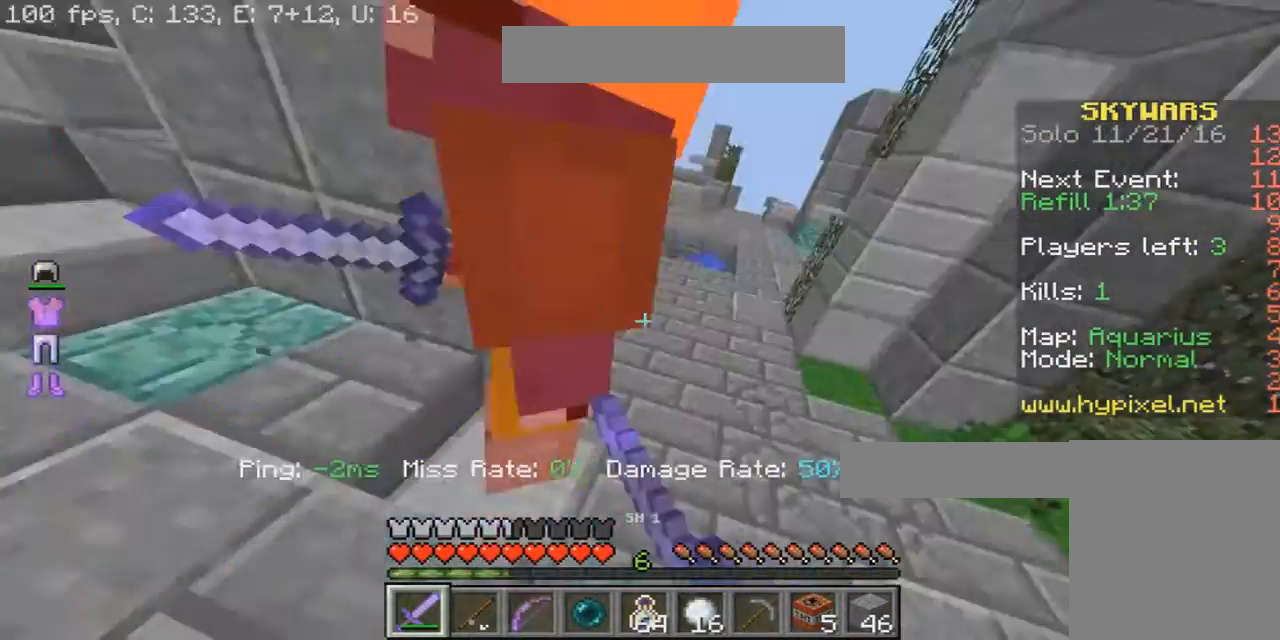
{"keys": ["d", "w"], "mouse": ["right"], "events": [[200, "mouse_left", "up"], [367, "mouse_left", "down"], [467, "mouse_left", "up"]]}
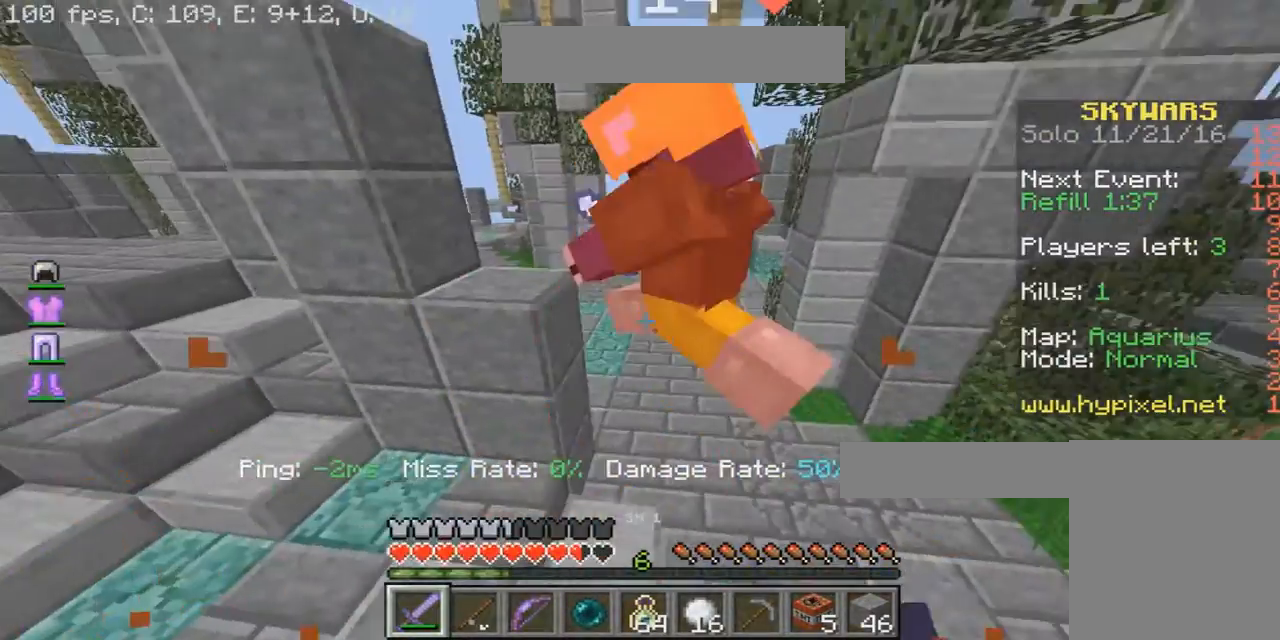
{"keys": ["w"], "mouse": ["right"], "events": [[100, "mouse_left", "down"], [200, "d", "up"], [501, "mouse_left", "up"]]}
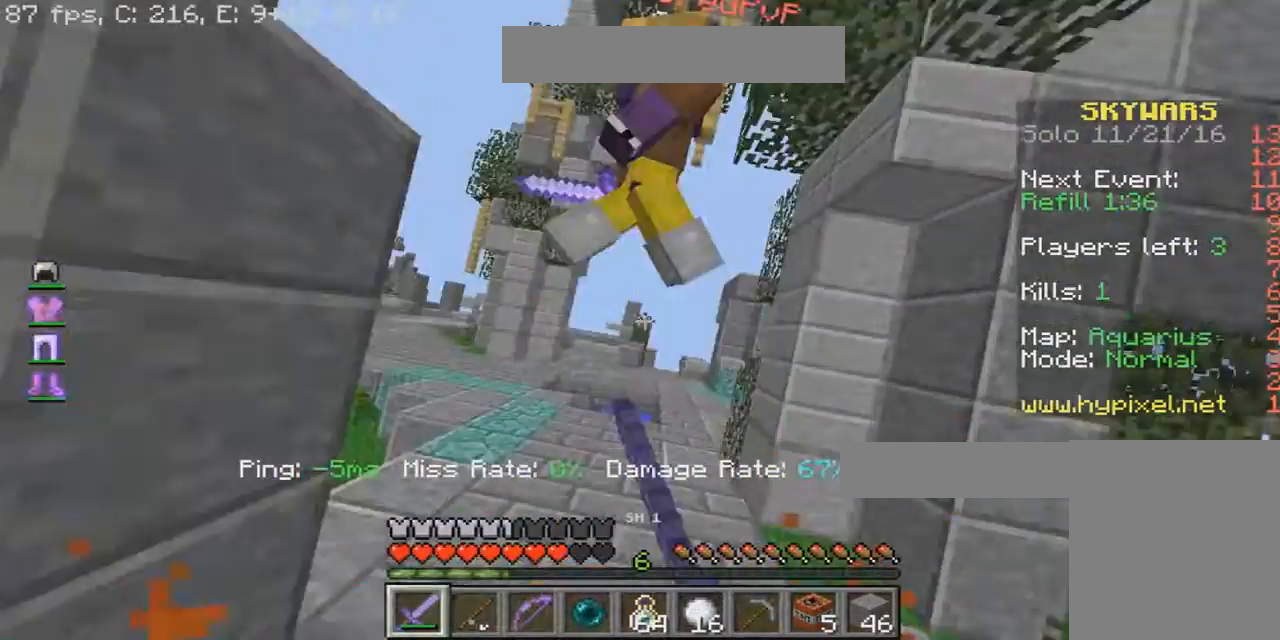
{"keys": ["w"], "mouse": ["left", "right"], "events": [[200, "d", "down"], [200, "mouse_left", "down"], [267, "mouse_left", "up"], [434, "d", "up"], [500, "mouse_left", "down"]]}
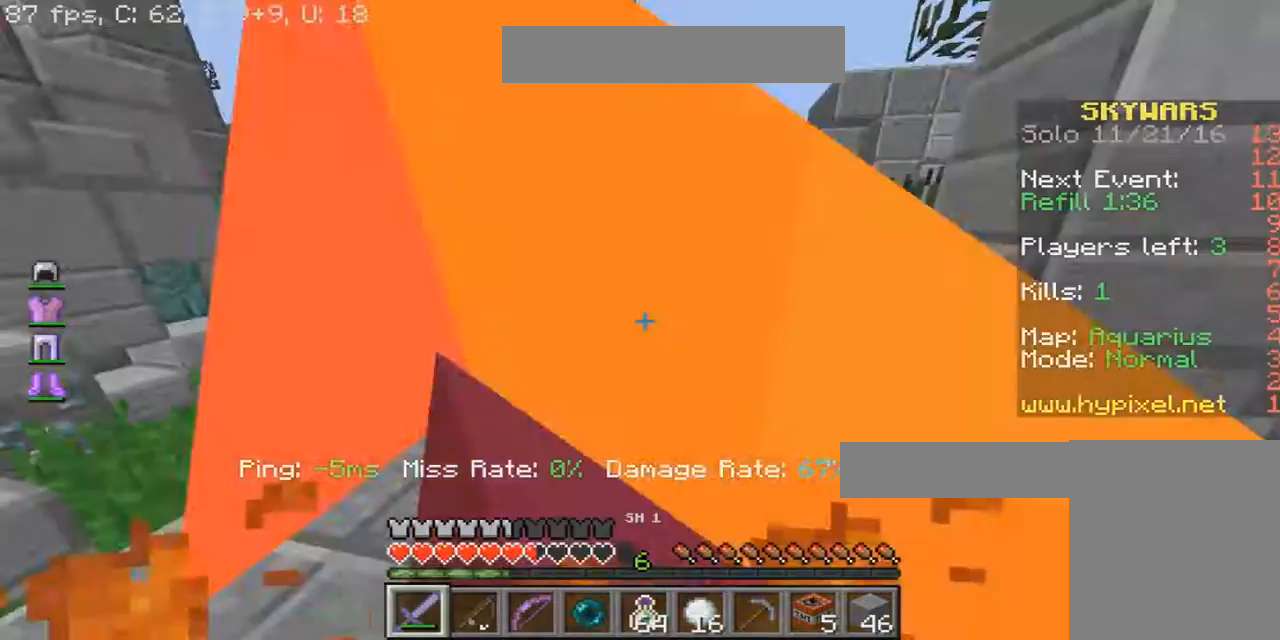
{"keys": ["d"], "mouse": ["right"], "events": [[100, "w", "up"], [234, "d", "down"], [501, "mouse_left", "up"]]}
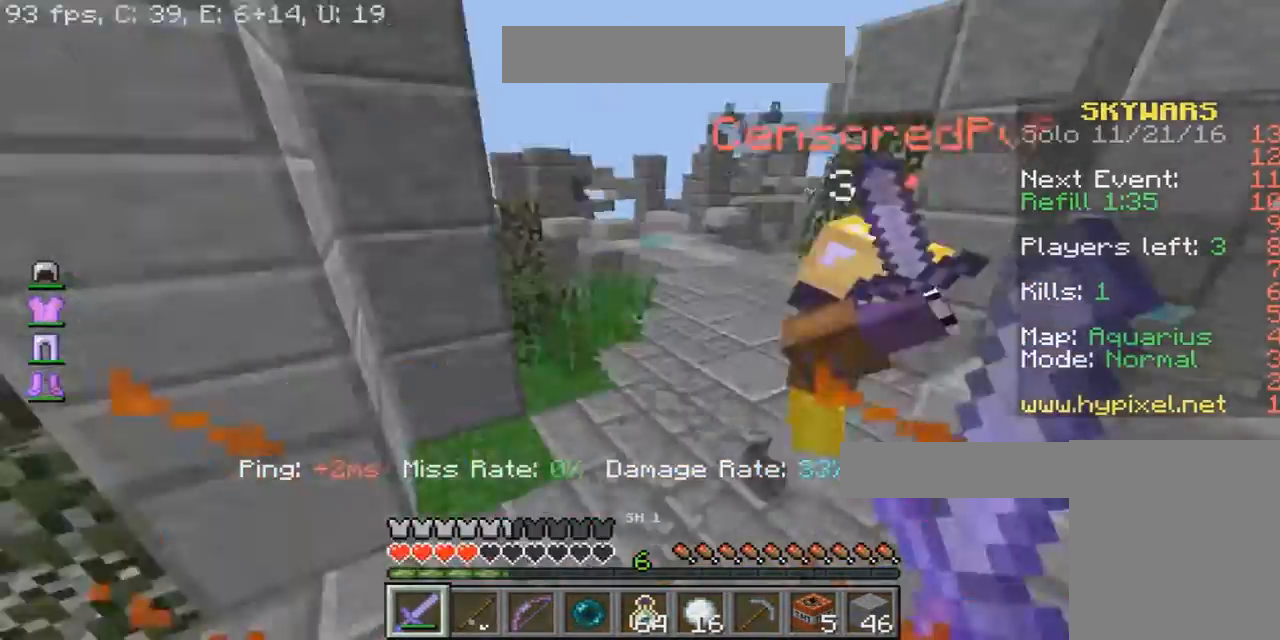
{"keys": ["d", "w"], "mouse": ["left", "right"], "events": [[66, "mouse_left", "down"], [133, "w", "down"], [367, "mouse_left", "up"], [467, "mouse_left", "down"]]}
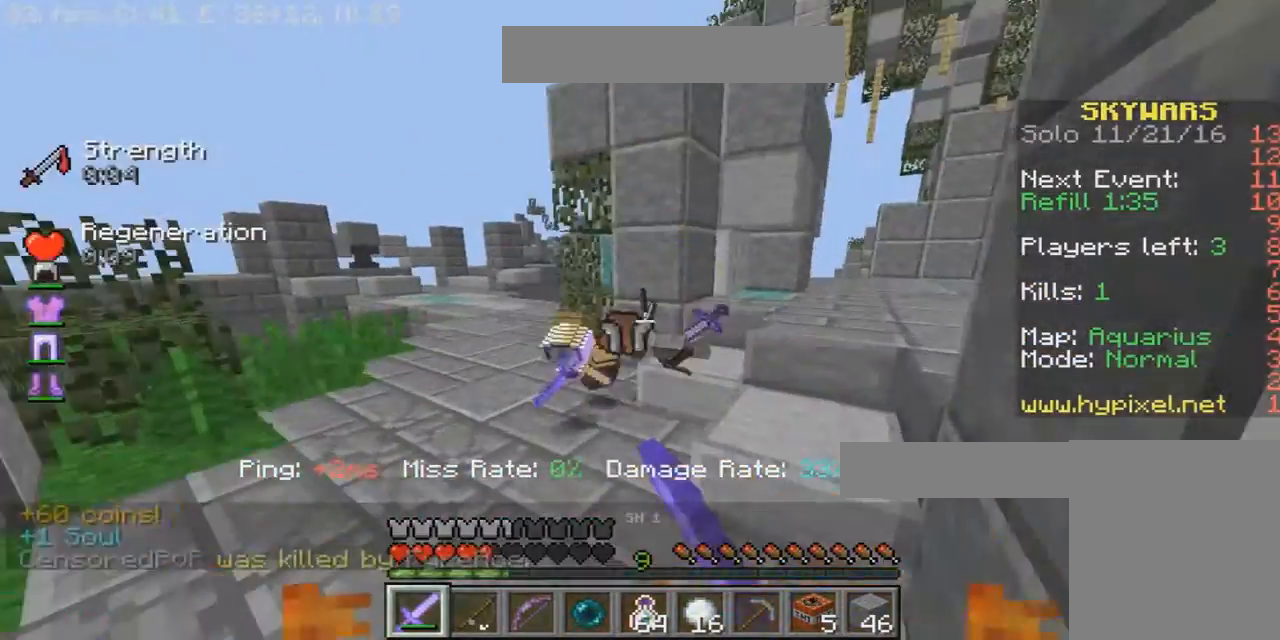
{"keys": ["w"], "mouse": ["right"], "events": [[200, "d", "up"], [200, "mouse_left", "up"], [200, "w", "up"], [367, "w", "down"]]}
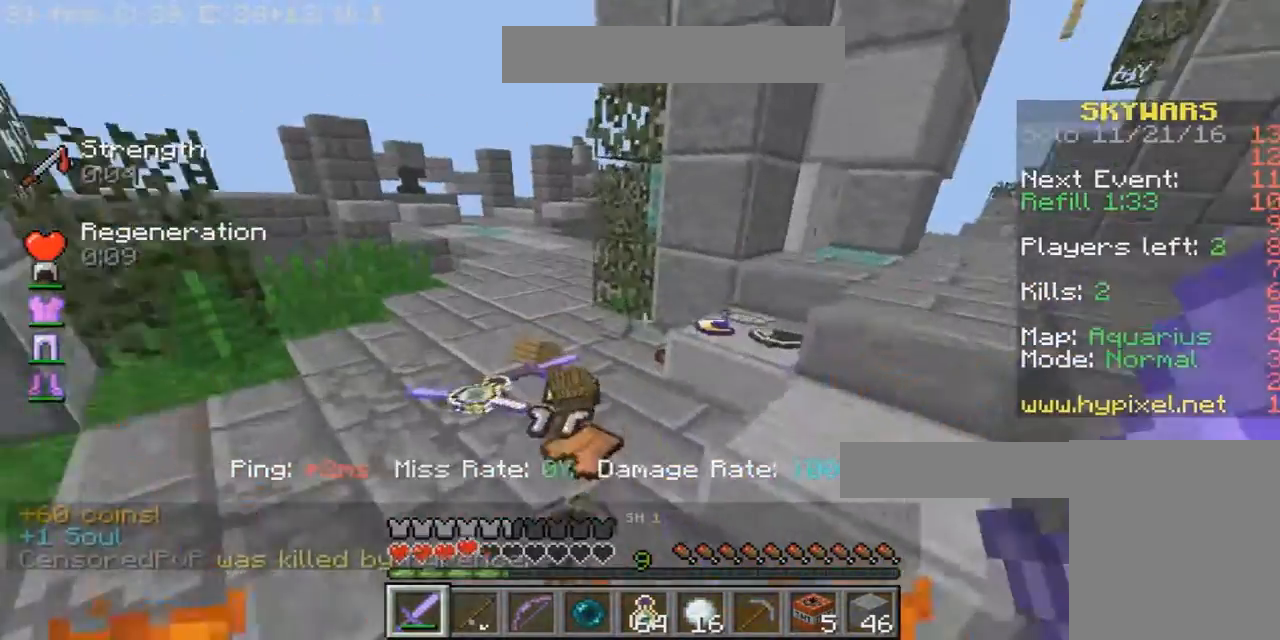
{"keys": ["d", "w"], "mouse": ["right"], "events": [[267, "d", "down"]]}
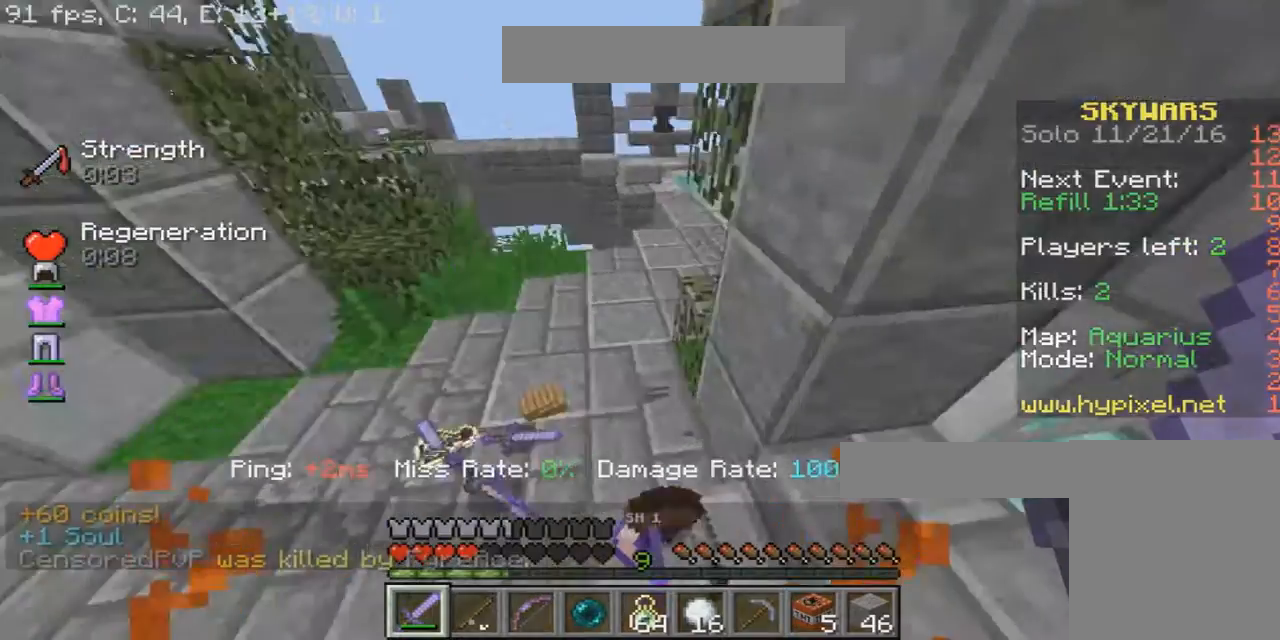
{"keys": ["d", "w"], "mouse": ["right"], "events": [[234, "w", "up"], [467, "w", "down"]]}
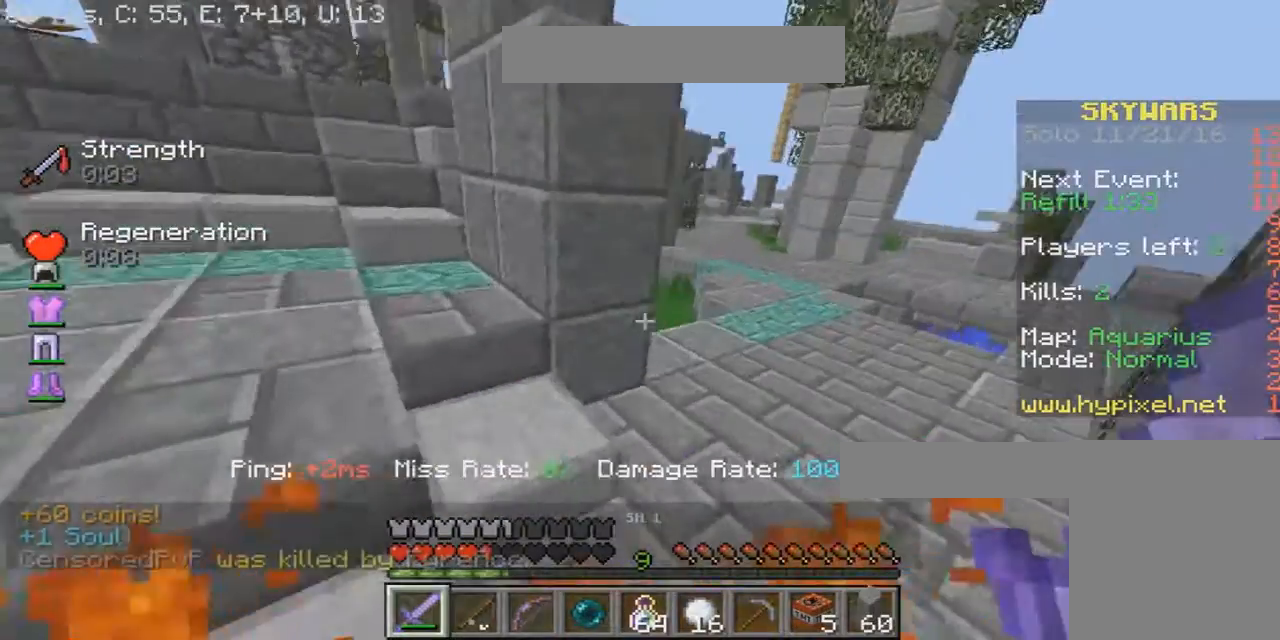
{"keys": ["w"], "mouse": ["right"], "events": [[66, "w", "up"], [133, "d", "up"], [467, "w", "down"]]}